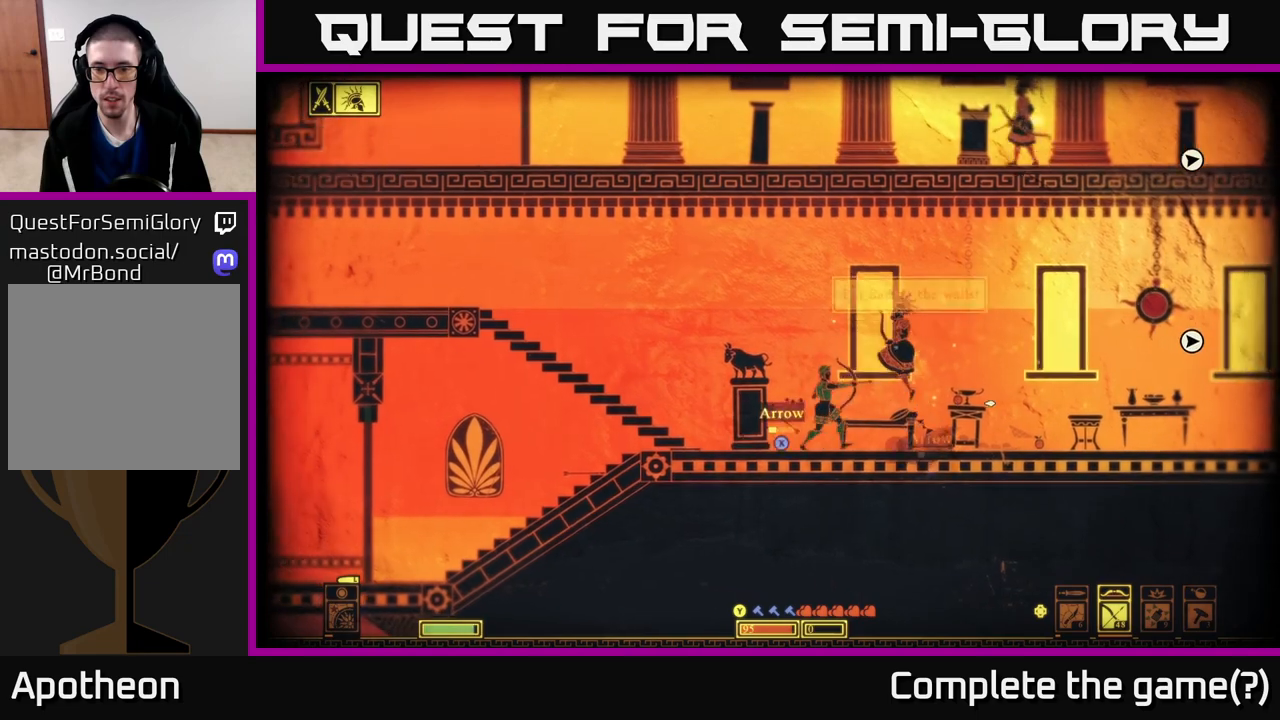
Gameplay with a controller (Xbox layout); each line is a JSON object with the inputs held at the frame after it. "events" lists button and stick changes between this image and that frame as [ms after this image, input, new state], when the widget could be followed in between.
{"buttons": ["R2"], "left_stick": "left", "right_stick": "up-right", "events": [[267, "left_stick", "left"], [350, "right_stick", "up-right"]]}
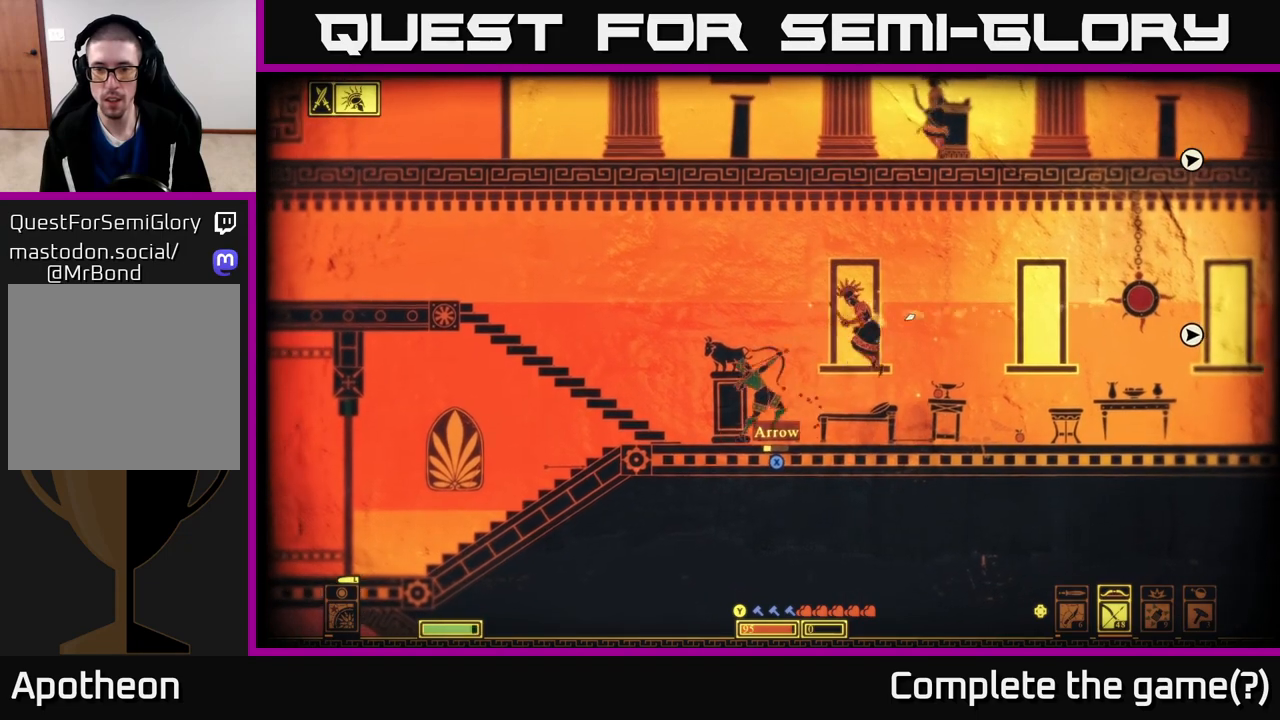
{"buttons": ["R2"], "left_stick": "center", "right_stick": "right", "events": [[17, "R2", "up"], [83, "right_stick", "right"], [117, "left_stick", "center"], [167, "left_stick", "right"], [383, "left_stick", "left"], [483, "left_stick", "center"], [500, "R2", "down"]]}
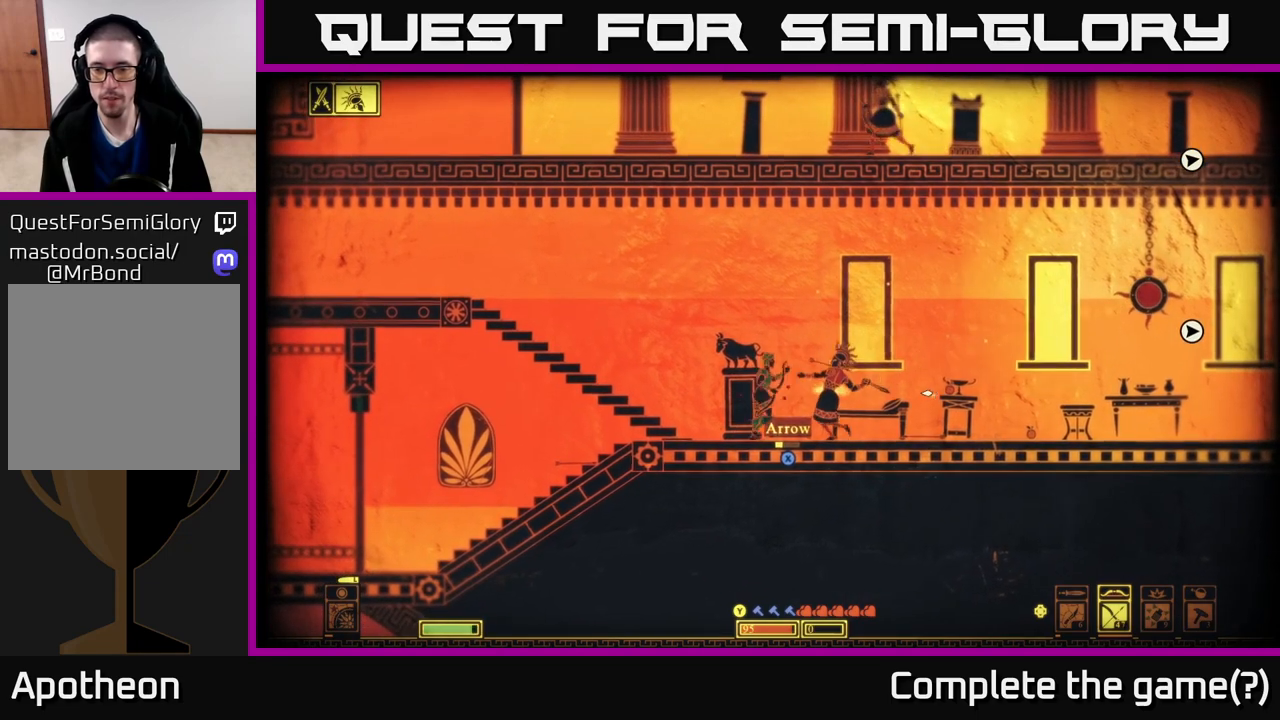
{"buttons": ["R2"], "left_stick": "right", "right_stick": "right", "events": [[17, "left_stick", "right"]]}
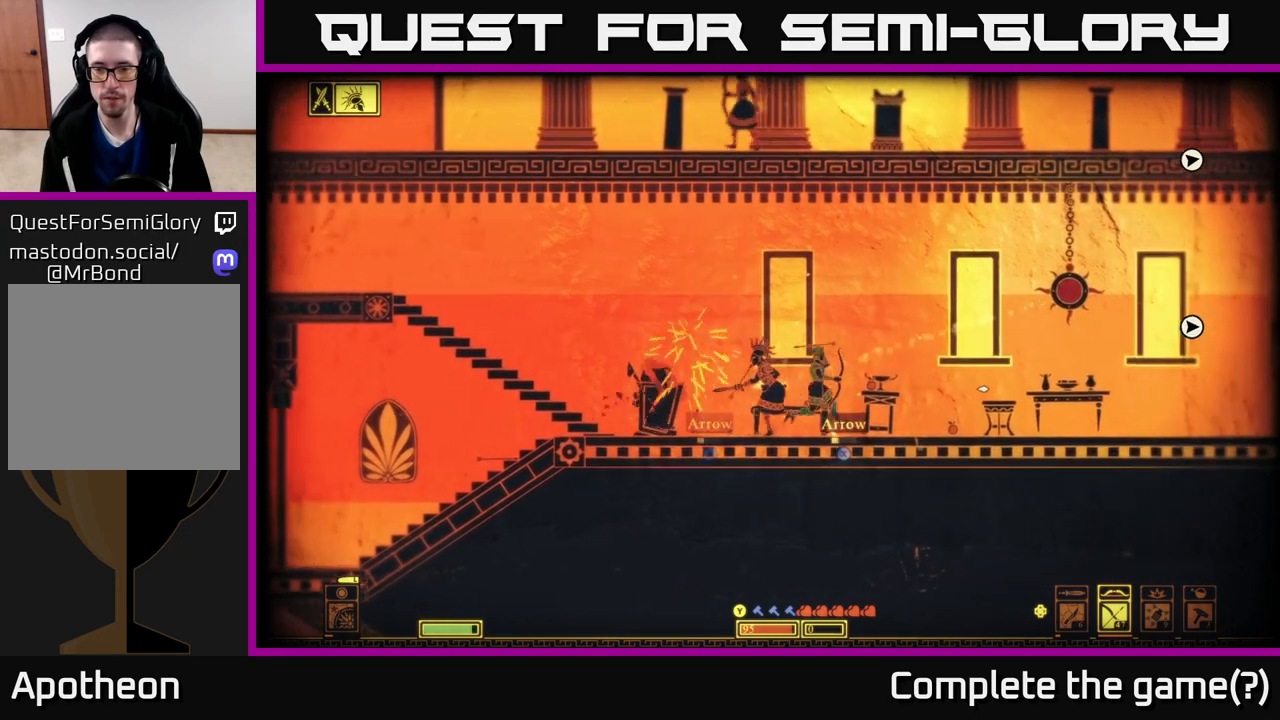
{"buttons": ["R2"], "left_stick": "right", "right_stick": "up-right", "events": [[100, "left_stick", "center"], [250, "right_stick", "up-right"], [400, "left_stick", "right"]]}
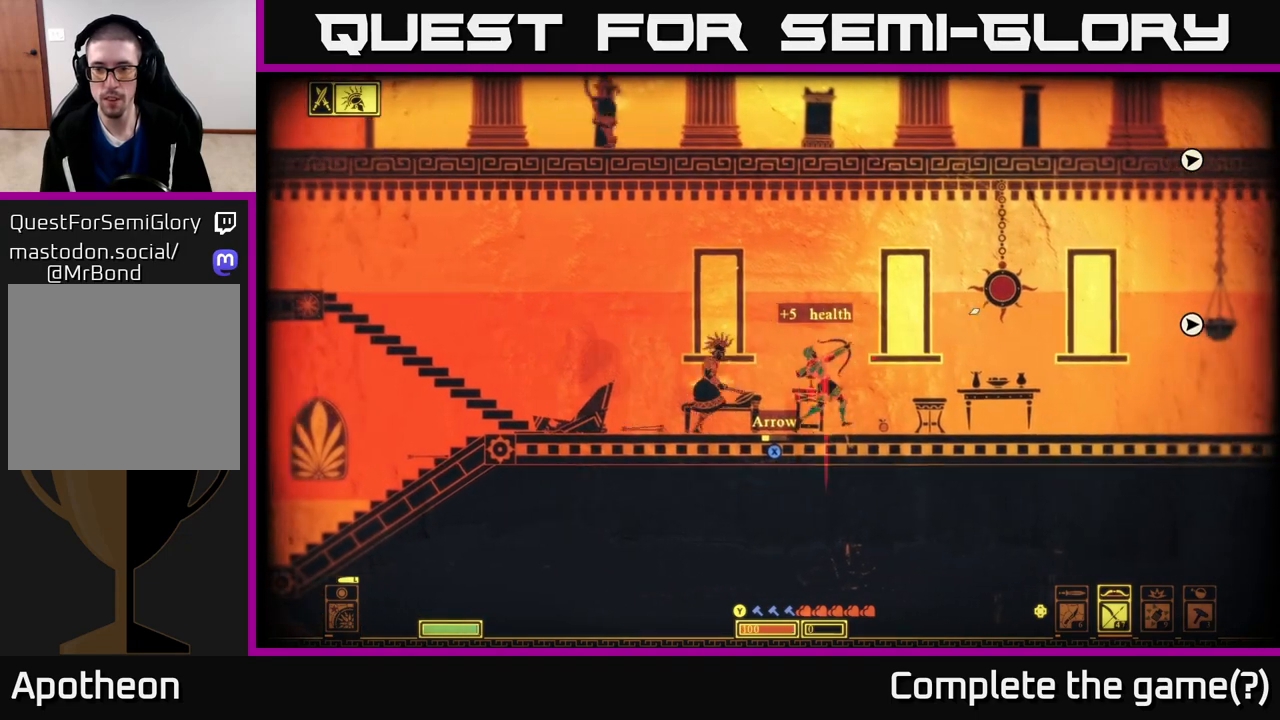
{"buttons": [], "left_stick": "right", "right_stick": "up-left", "events": [[67, "R2", "up"], [500, "right_stick", "up-left"]]}
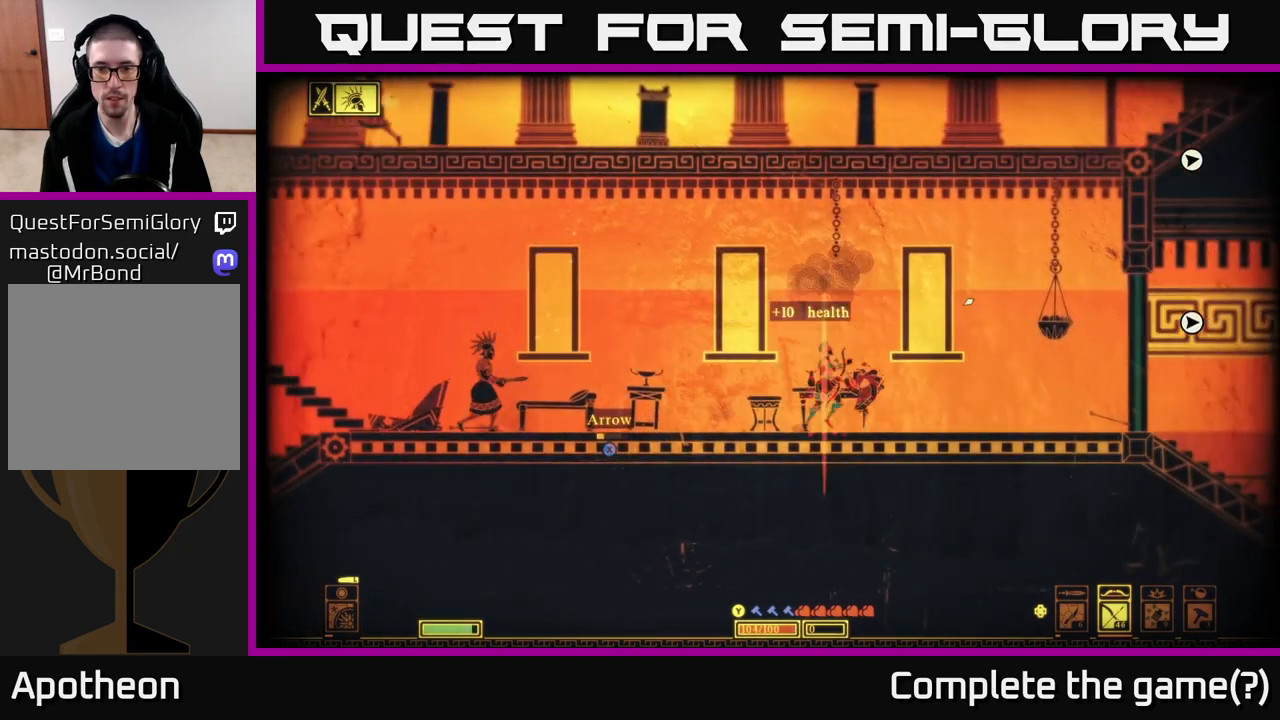
{"buttons": ["R2"], "left_stick": "right", "right_stick": "left", "events": [[50, "right_stick", "left"], [400, "R2", "down"]]}
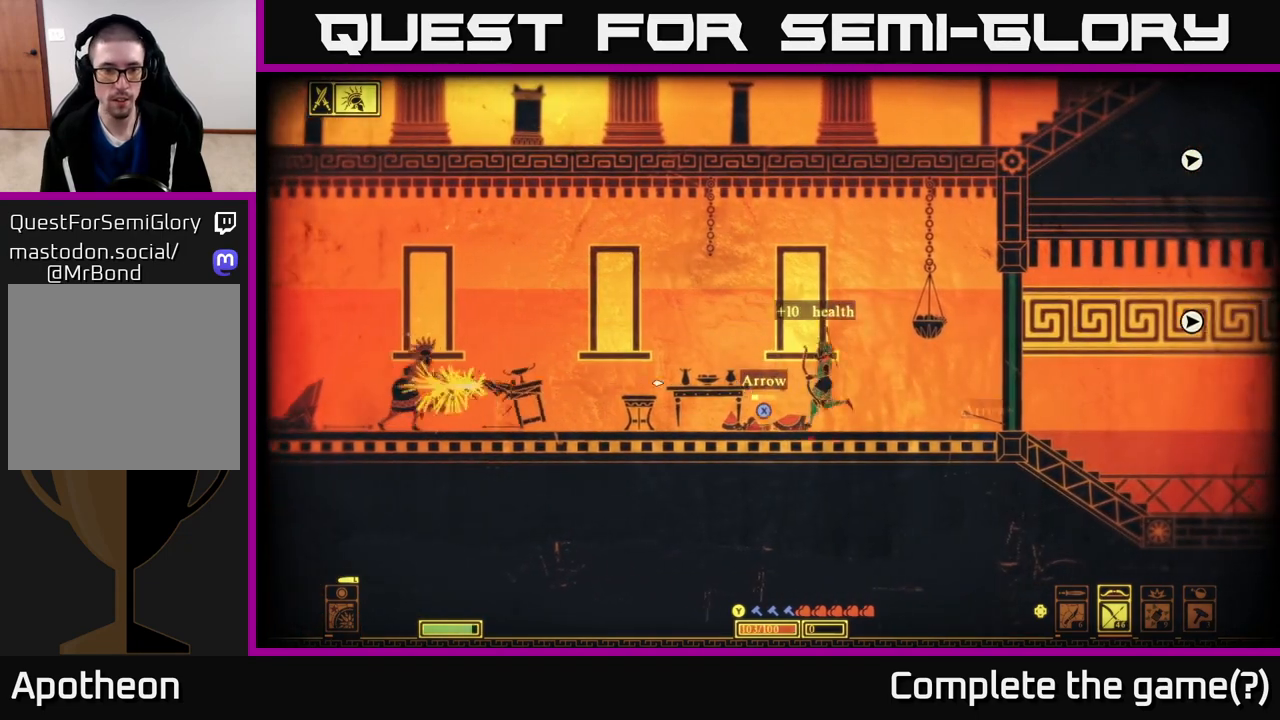
{"buttons": ["R2"], "left_stick": "left", "right_stick": "left", "events": [[217, "left_stick", "center"], [433, "left_stick", "left"]]}
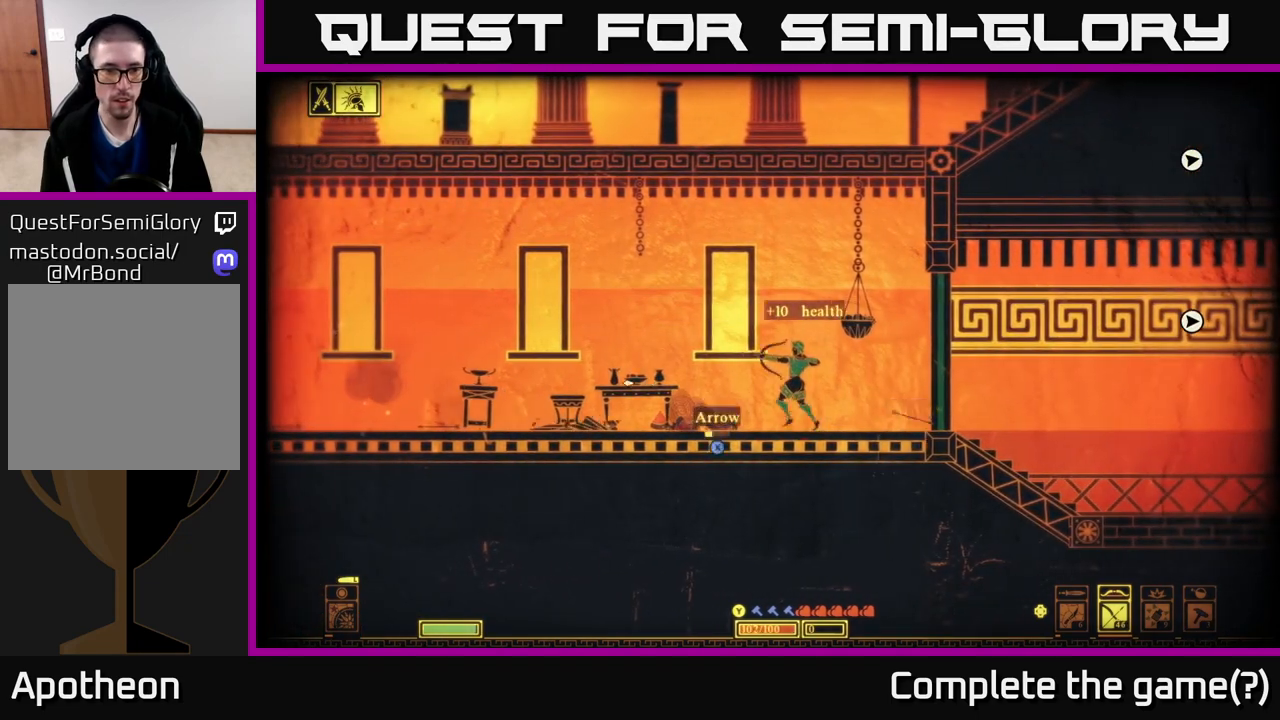
{"buttons": ["R2"], "left_stick": "left", "right_stick": "left", "events": []}
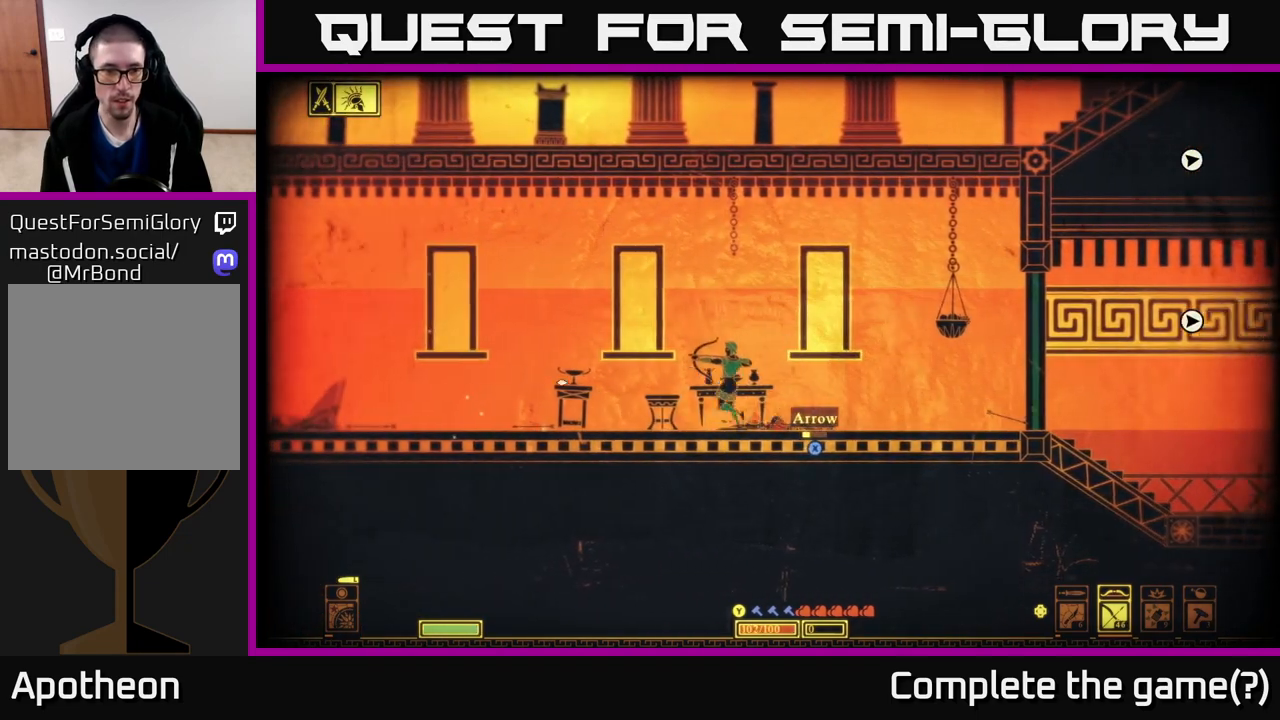
{"buttons": ["R2"], "left_stick": "left", "right_stick": "left", "events": []}
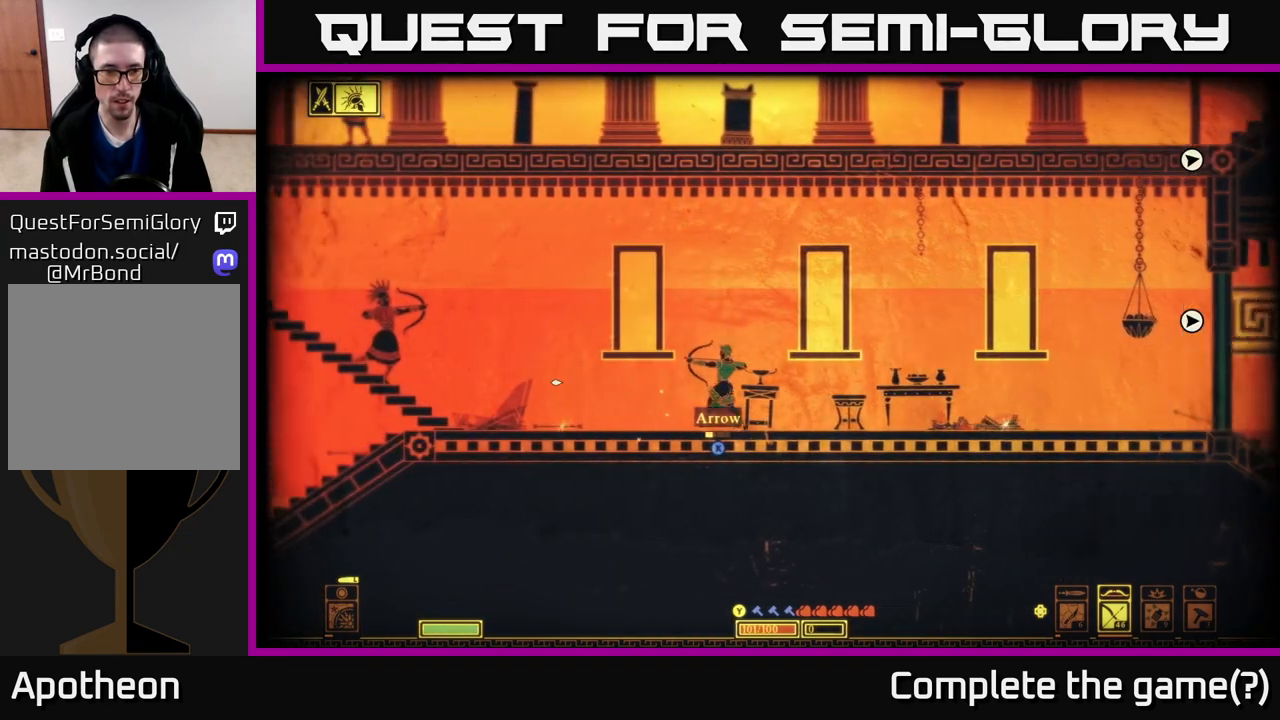
{"buttons": [], "left_stick": "right", "right_stick": "left", "events": [[50, "left_stick", "center"], [333, "R2", "up"], [367, "left_stick", "right"]]}
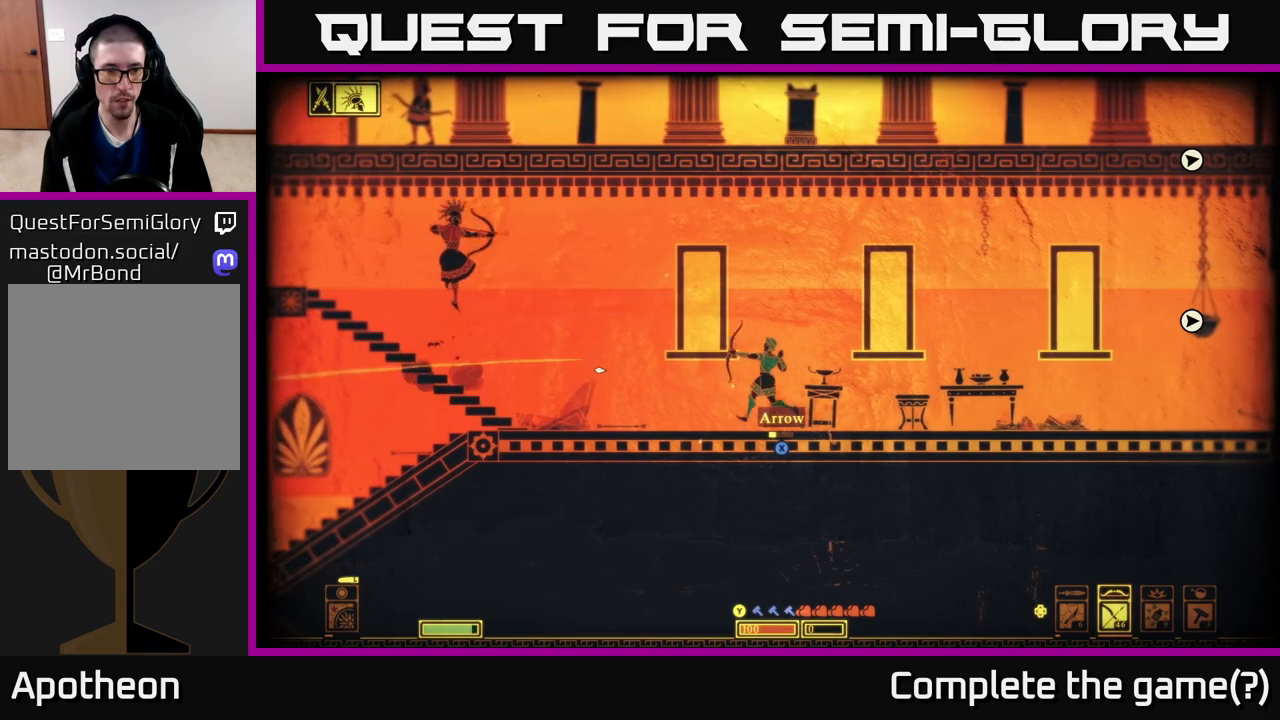
{"buttons": [], "left_stick": "right", "right_stick": "left", "events": []}
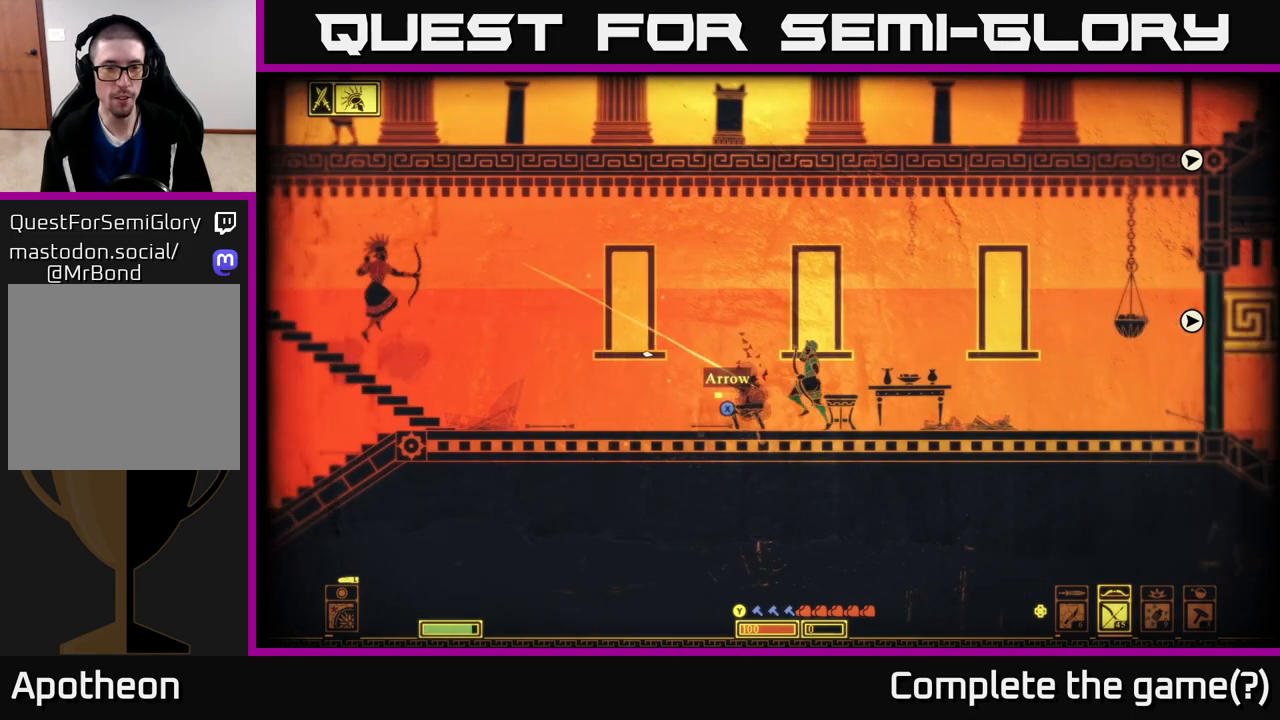
{"buttons": ["R2"], "left_stick": "right", "right_stick": "left", "events": [[67, "A", "down"], [67, "right_stick", "center"], [183, "A", "up"], [233, "left_stick", "left"], [350, "right_stick", "left"], [383, "left_stick", "center"], [433, "left_stick", "right"], [450, "R2", "down"]]}
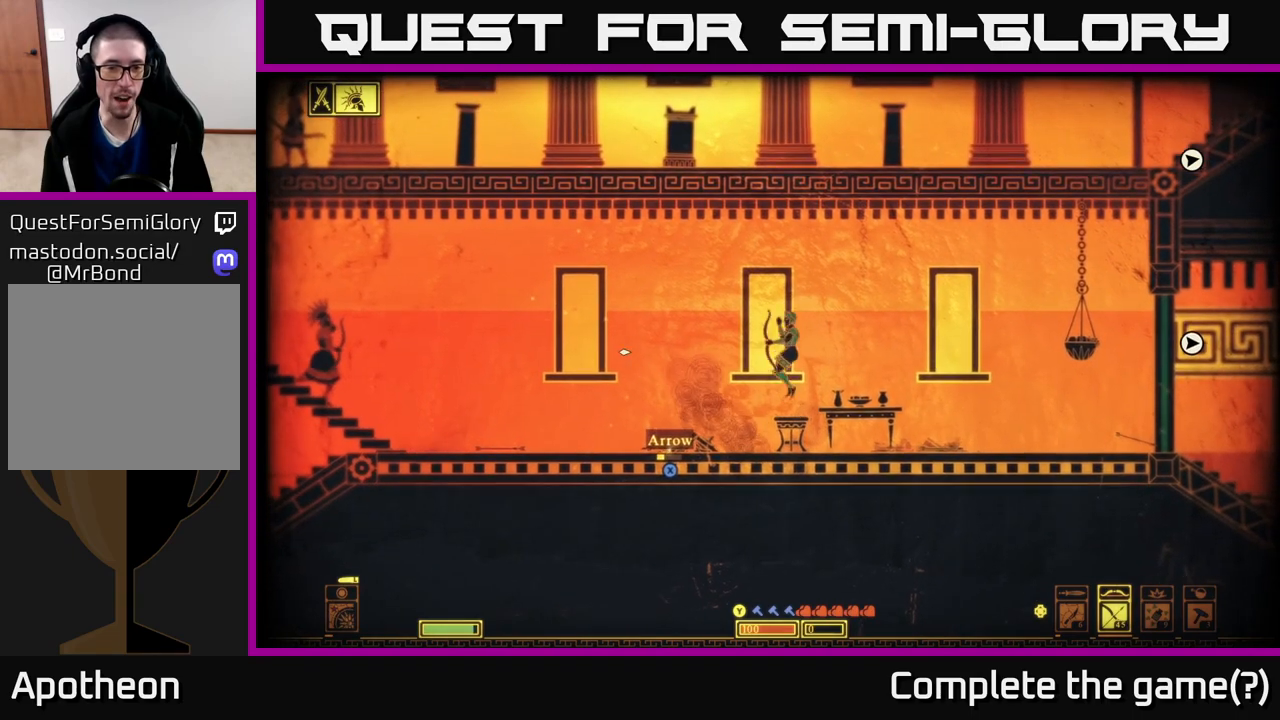
{"buttons": ["R2"], "left_stick": "center", "right_stick": "left", "events": [[83, "left_stick", "left"], [267, "left_stick", "center"]]}
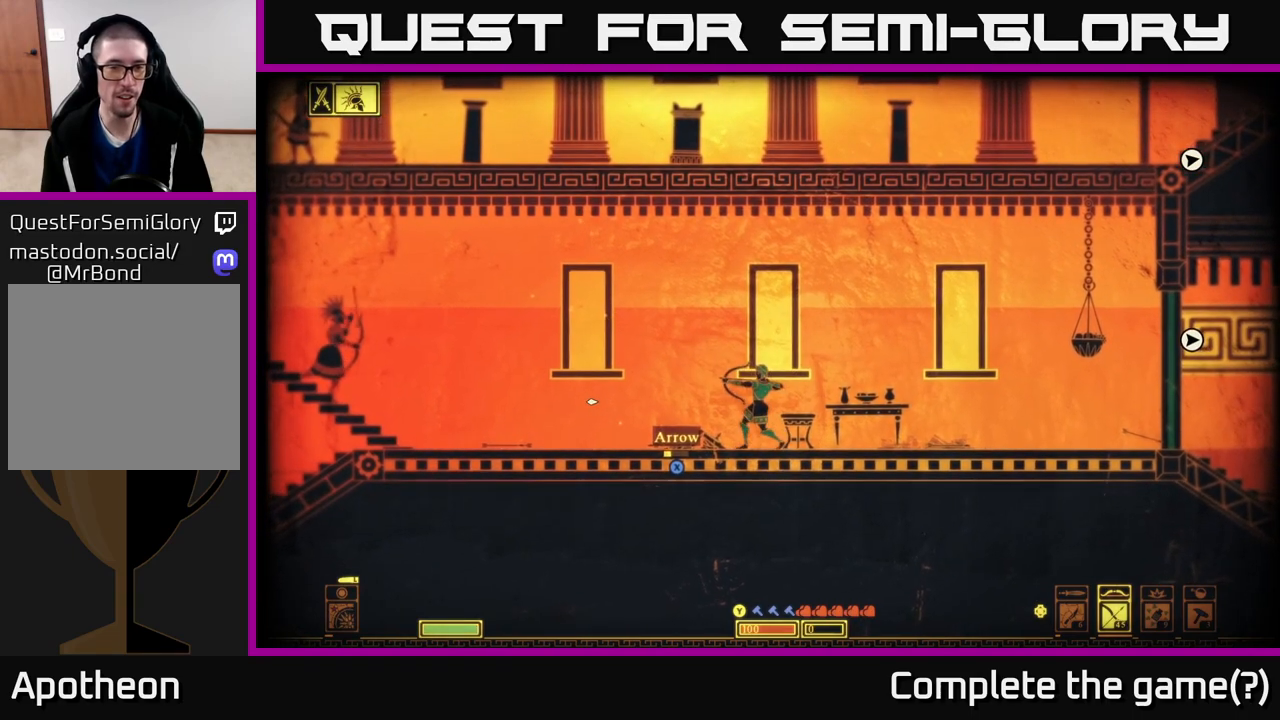
{"buttons": [], "left_stick": "right", "right_stick": "up-left", "events": [[250, "R2", "up"], [300, "left_stick", "right"], [350, "right_stick", "up-left"]]}
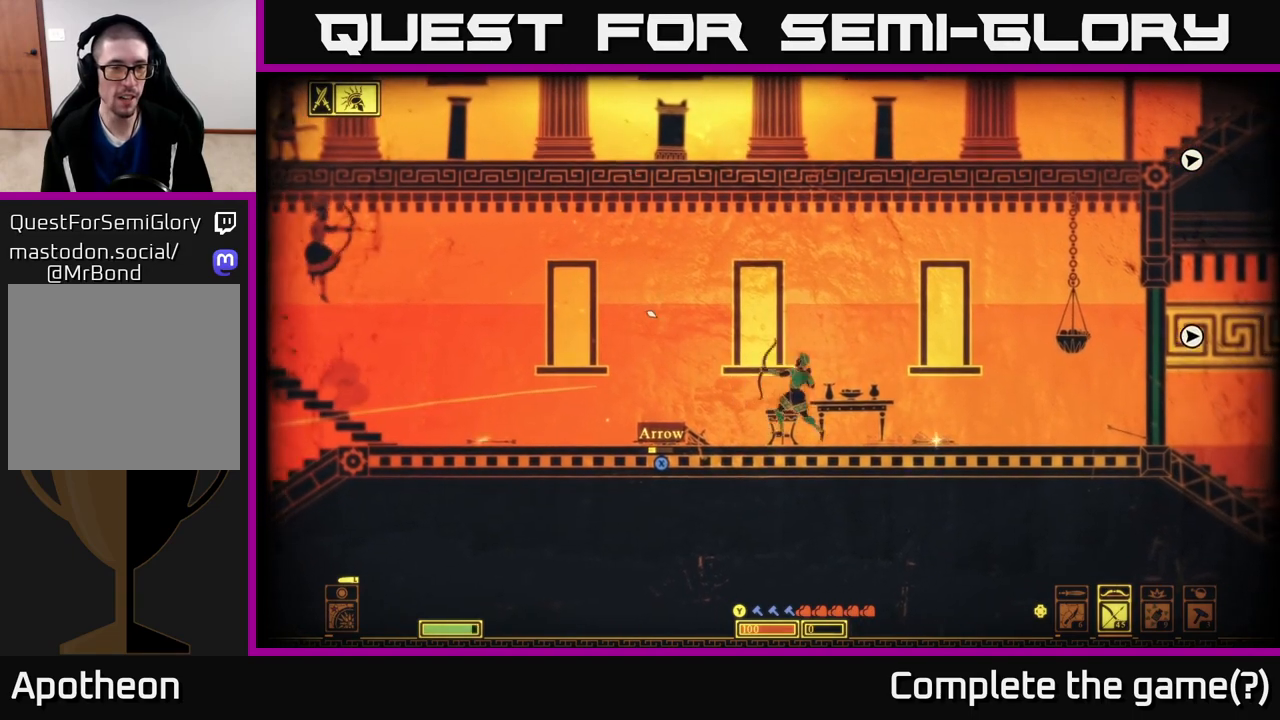
{"buttons": ["A"], "left_stick": "up", "right_stick": "center", "events": [[367, "right_stick", "center"], [417, "A", "down"], [483, "left_stick", "up"]]}
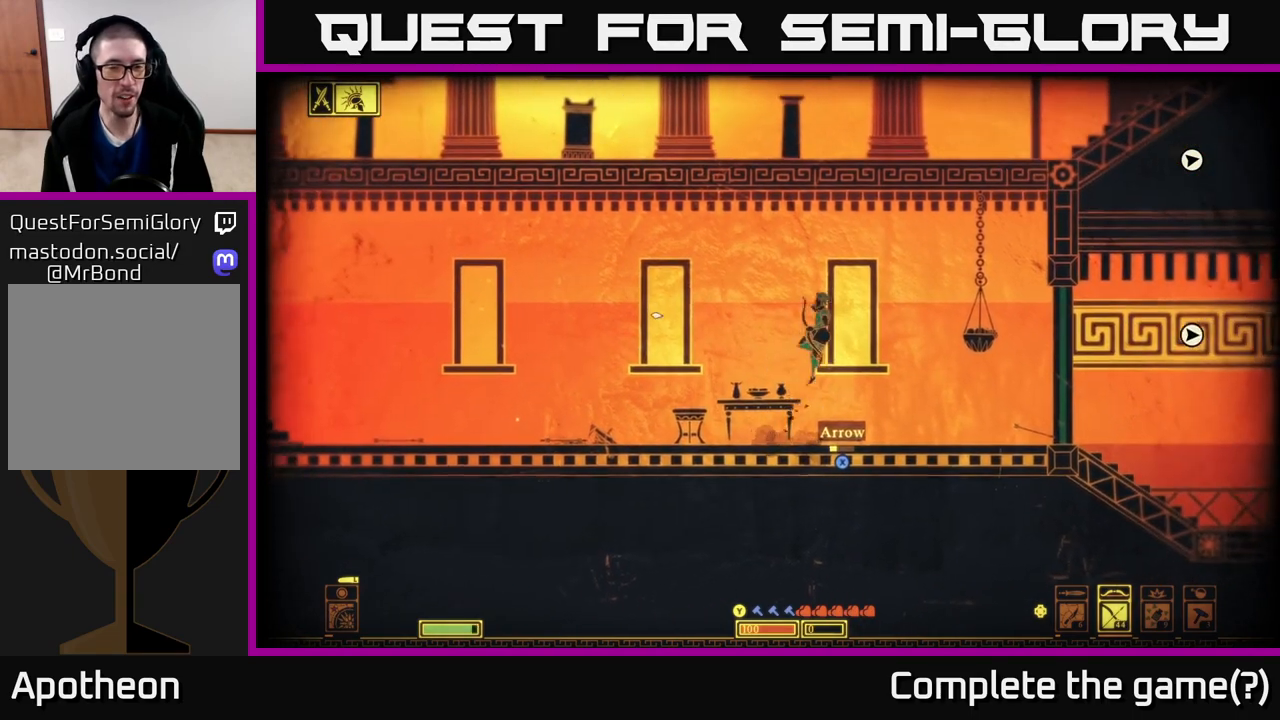
{"buttons": ["R2"], "left_stick": "left", "right_stick": "left", "events": [[83, "A", "up"], [100, "left_stick", "left"], [217, "right_stick", "left"], [333, "R2", "down"]]}
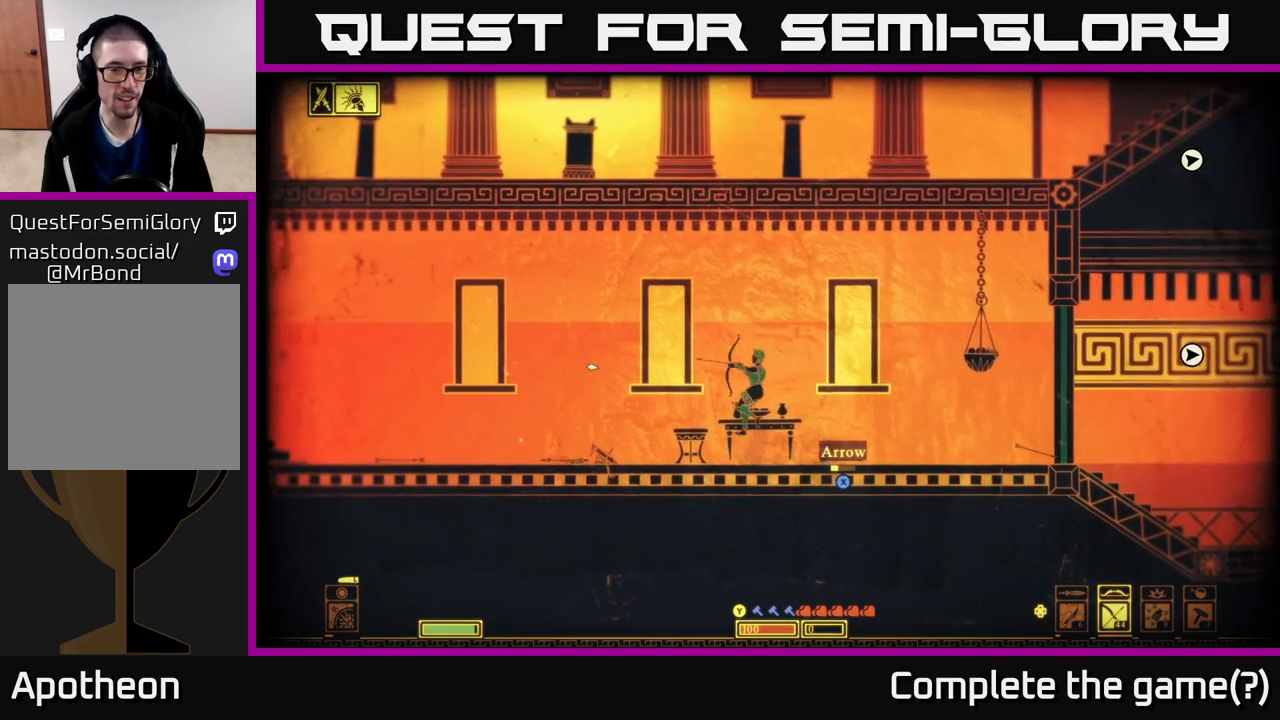
{"buttons": ["R2"], "left_stick": "left", "right_stick": "up-left", "events": [[467, "right_stick", "up-left"]]}
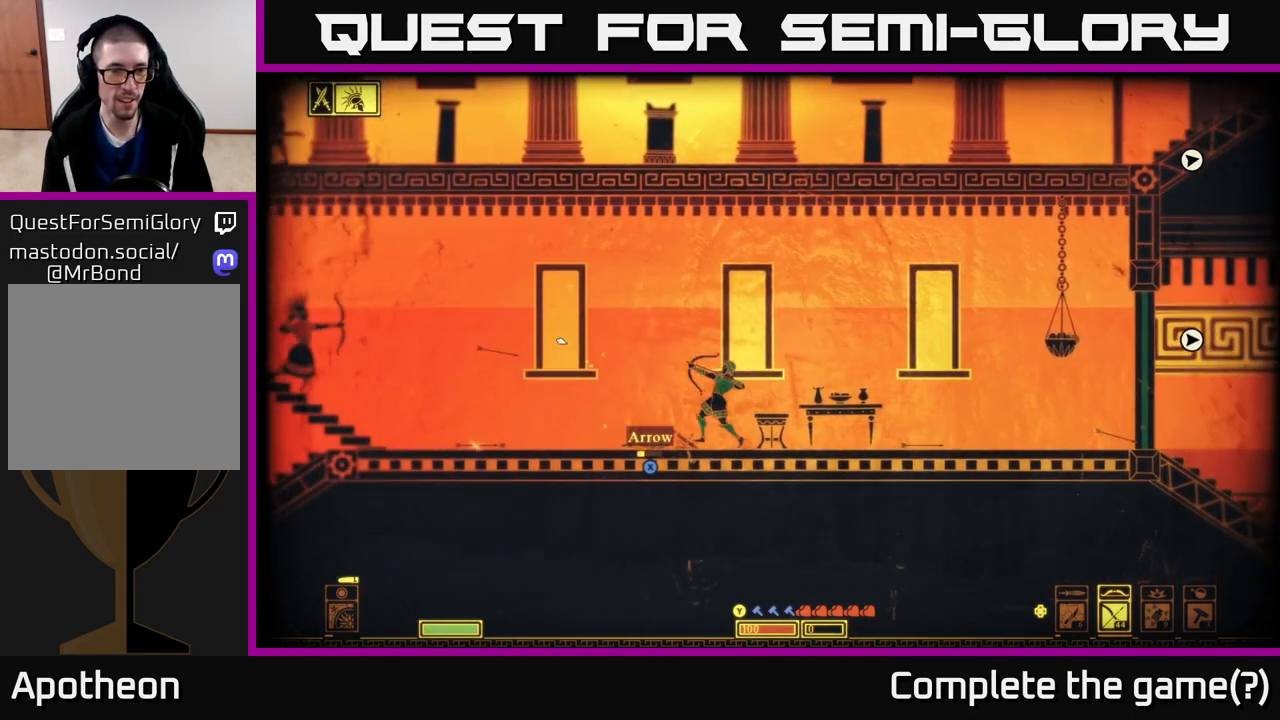
{"buttons": [], "left_stick": "left", "right_stick": "up-left", "events": [[500, "R2", "up"]]}
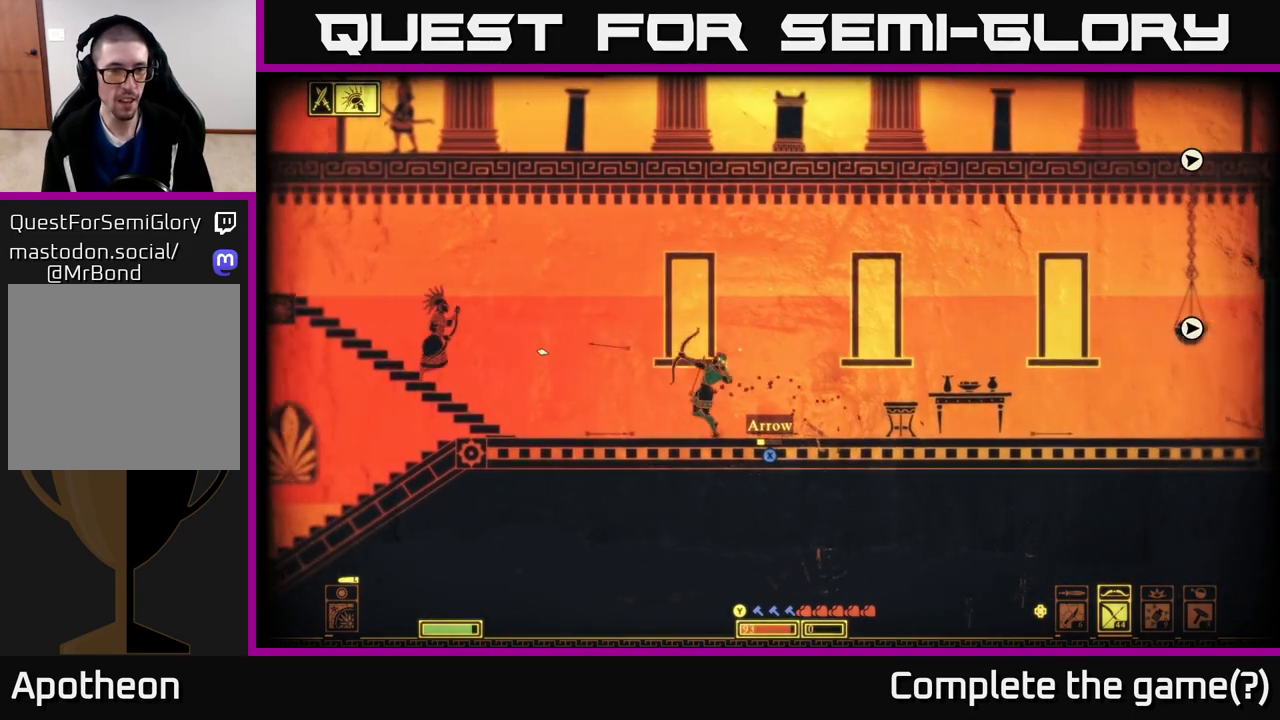
{"buttons": [], "left_stick": "right", "right_stick": "up-left", "events": [[317, "left_stick", "right"]]}
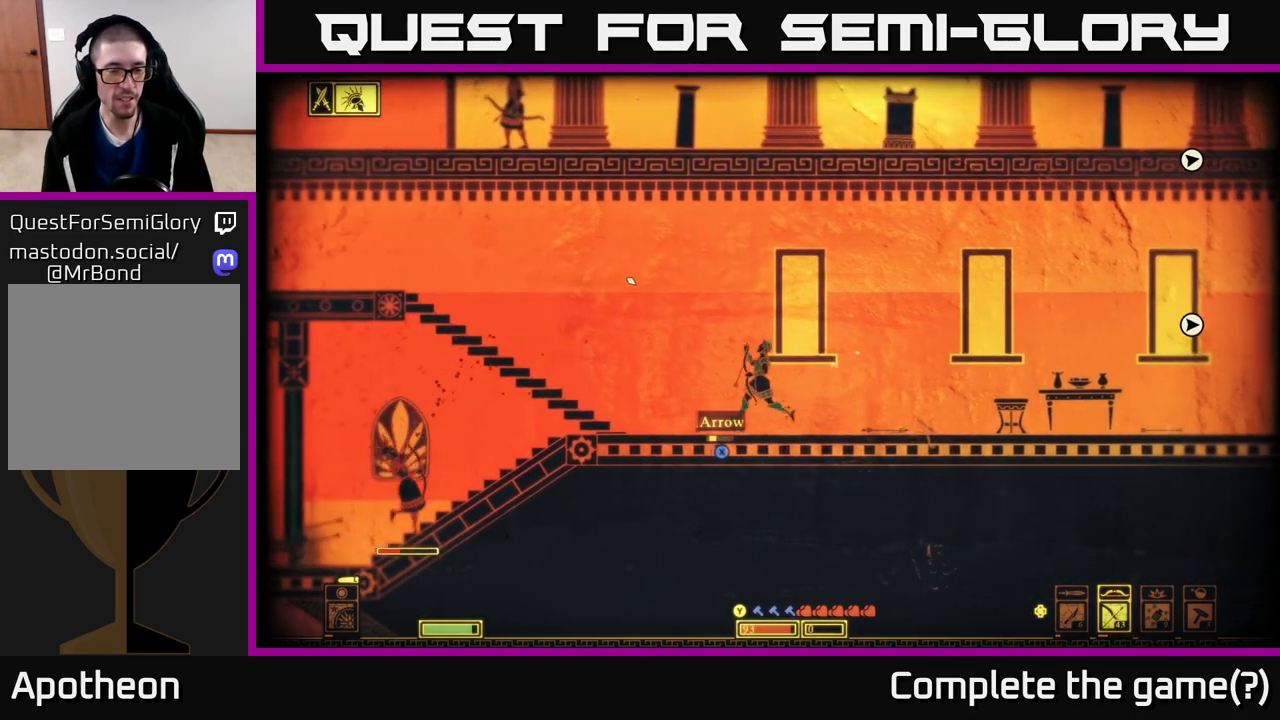
{"buttons": ["R2"], "left_stick": "left", "right_stick": "left", "events": [[50, "right_stick", "left"], [167, "left_stick", "left"], [317, "R2", "down"]]}
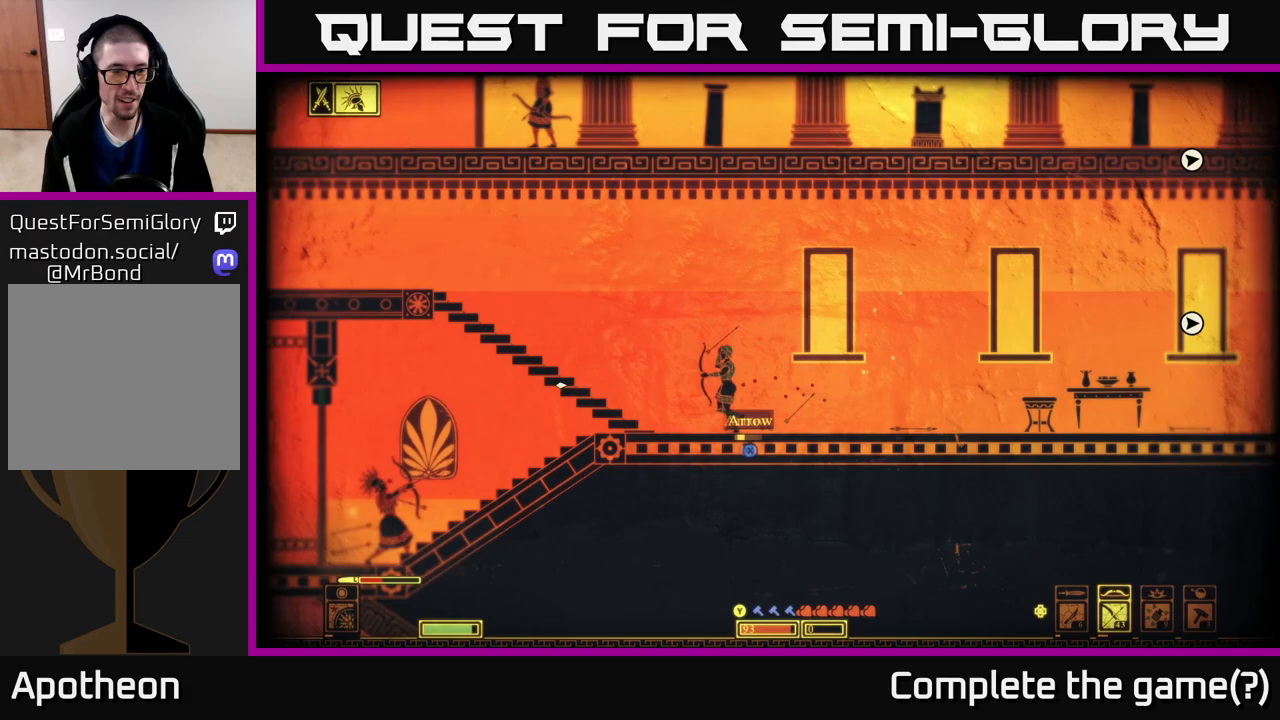
{"buttons": ["R2"], "left_stick": "center", "right_stick": "down-left", "events": [[200, "right_stick", "down-left"], [250, "left_stick", "center"]]}
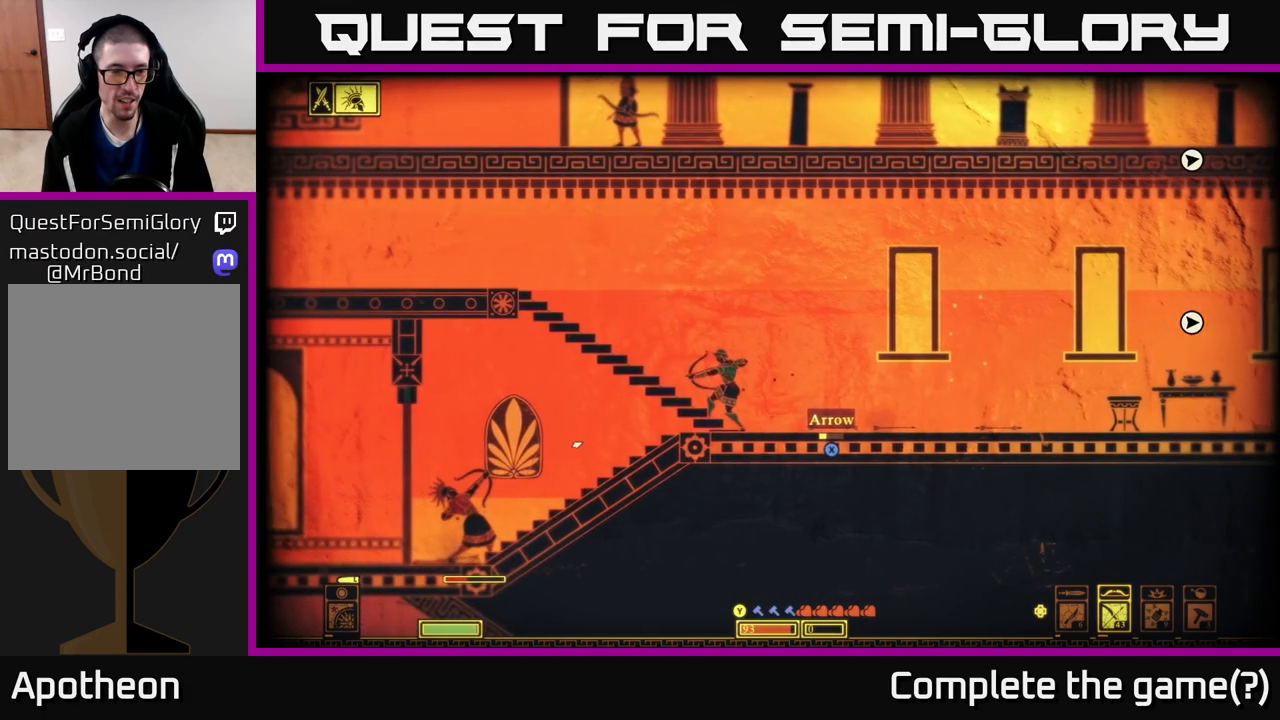
{"buttons": [], "left_stick": "right", "right_stick": "down-left", "events": [[267, "R2", "up"], [350, "left_stick", "right"]]}
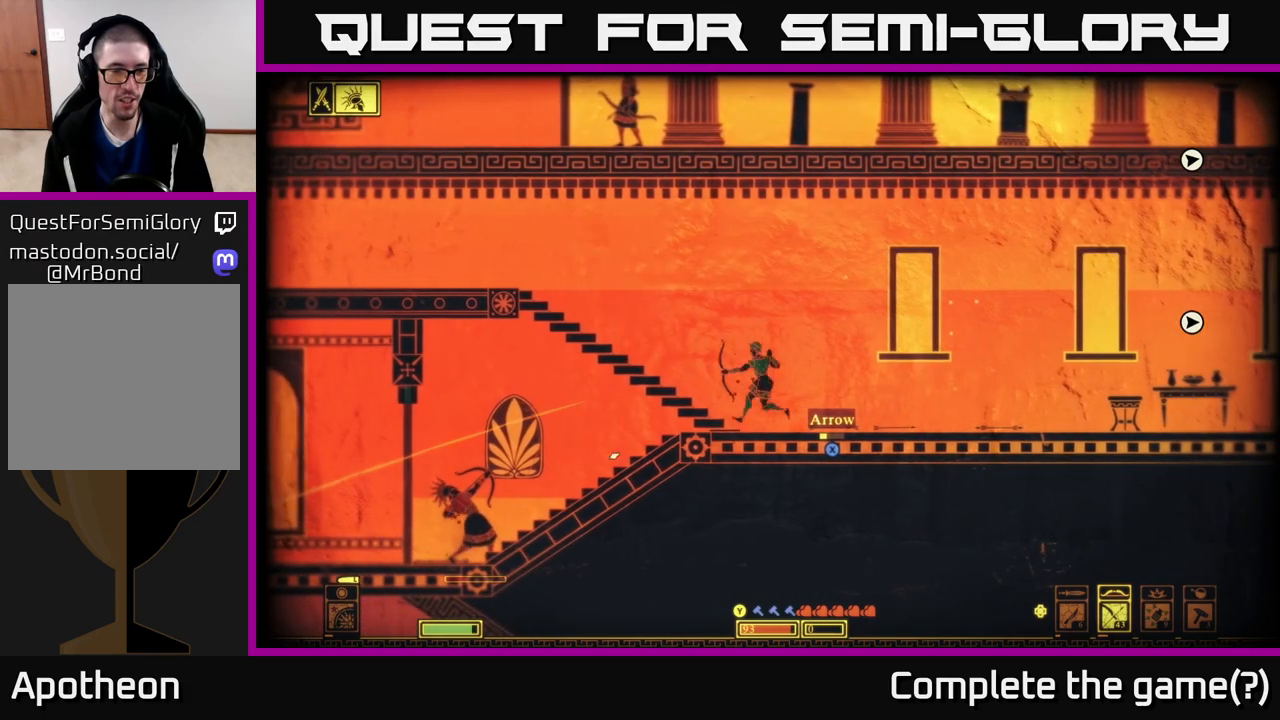
{"buttons": ["A"], "left_stick": "right", "right_stick": "center", "events": [[250, "right_stick", "center"], [350, "A", "down"]]}
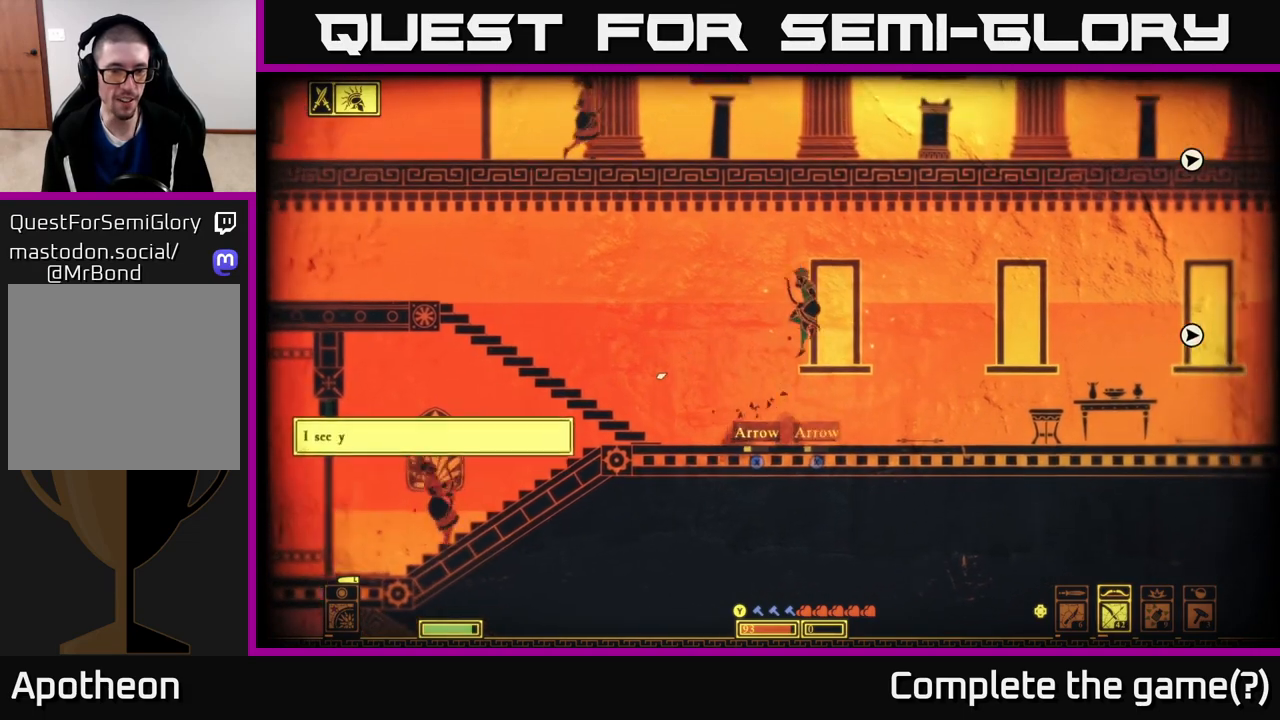
{"buttons": [], "left_stick": "left", "right_stick": "center", "events": [[100, "A", "up"], [433, "left_stick", "left"]]}
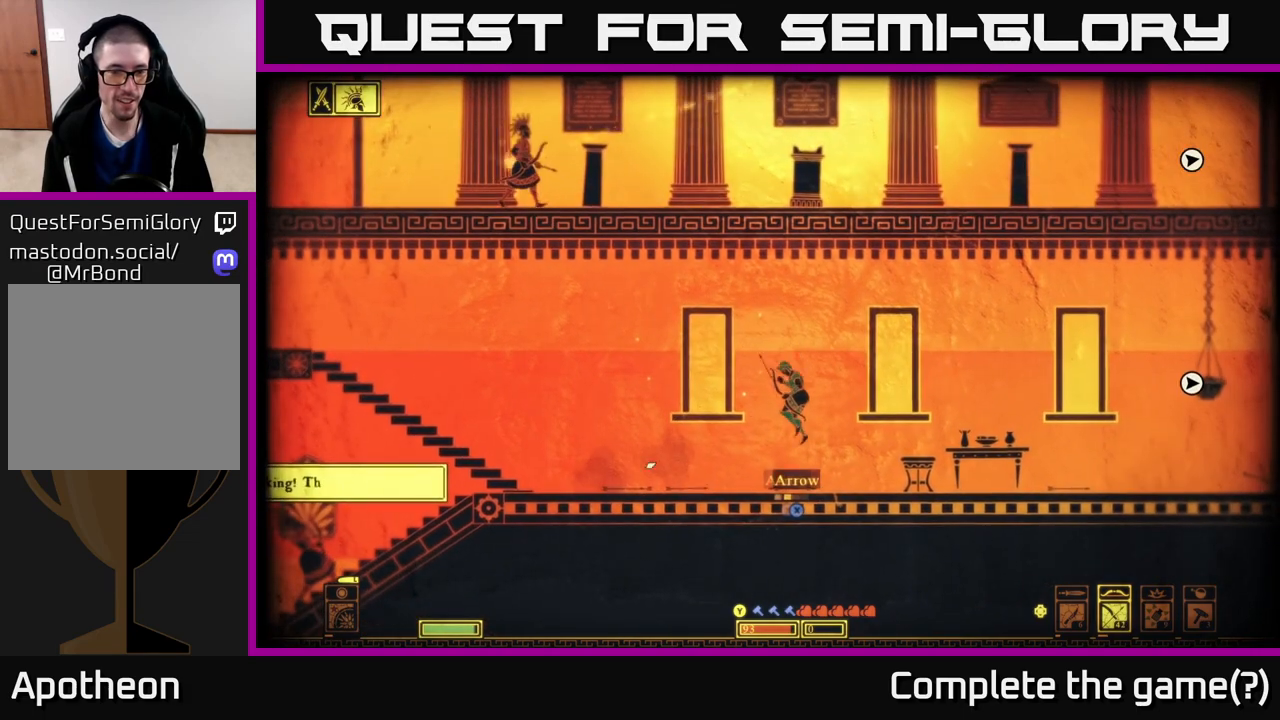
{"buttons": [], "left_stick": "left", "right_stick": "center", "events": [[117, "X", "down"], [167, "X", "up"], [267, "X", "down"], [317, "X", "up"], [417, "X", "down"], [467, "X", "up"]]}
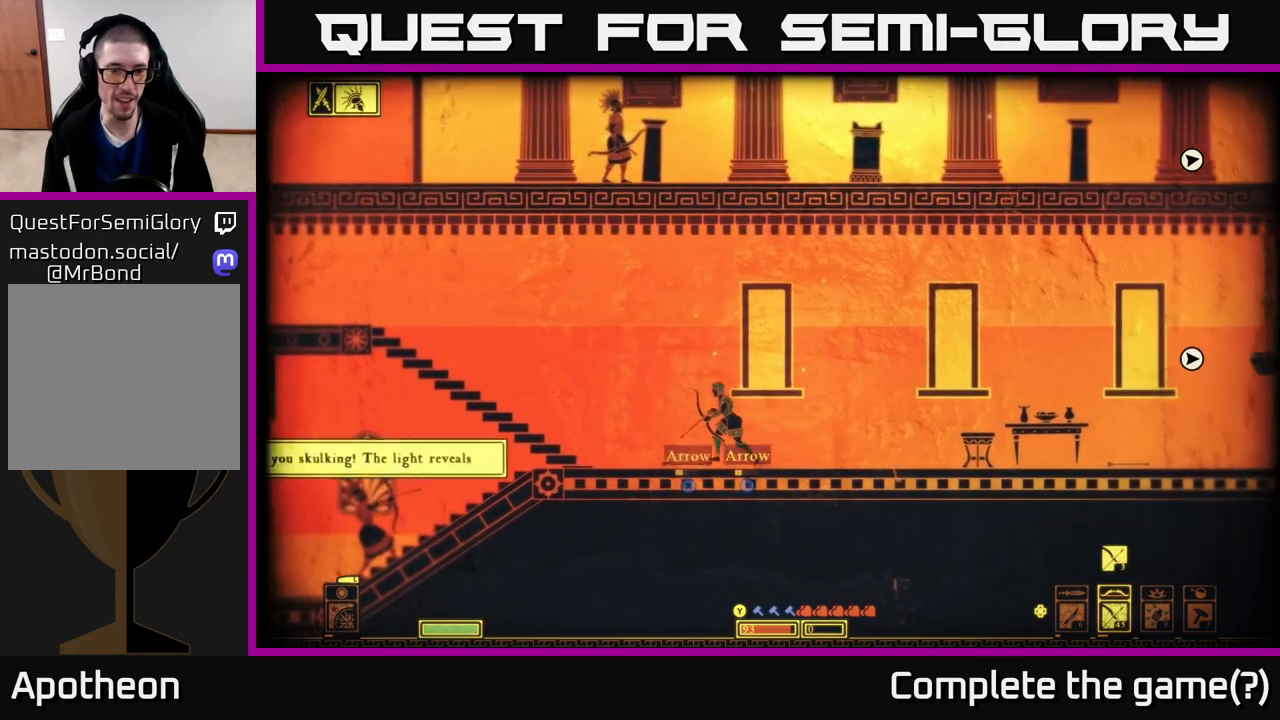
{"buttons": [], "left_stick": "down", "right_stick": "center", "events": [[50, "X", "down"], [117, "X", "up"], [133, "left_stick", "down"], [183, "X", "down"], [267, "X", "up"]]}
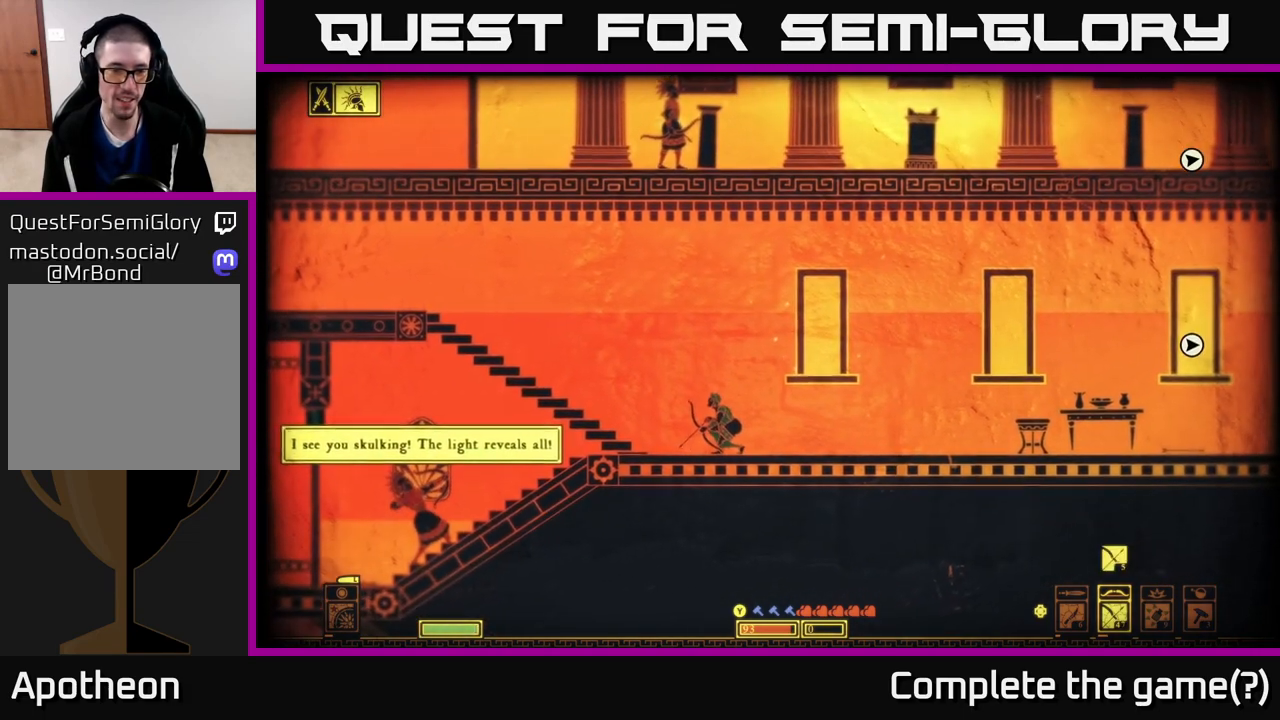
{"buttons": ["R2"], "left_stick": "left", "right_stick": "left", "events": [[233, "R2", "down"], [267, "right_stick", "left"], [383, "left_stick", "left"]]}
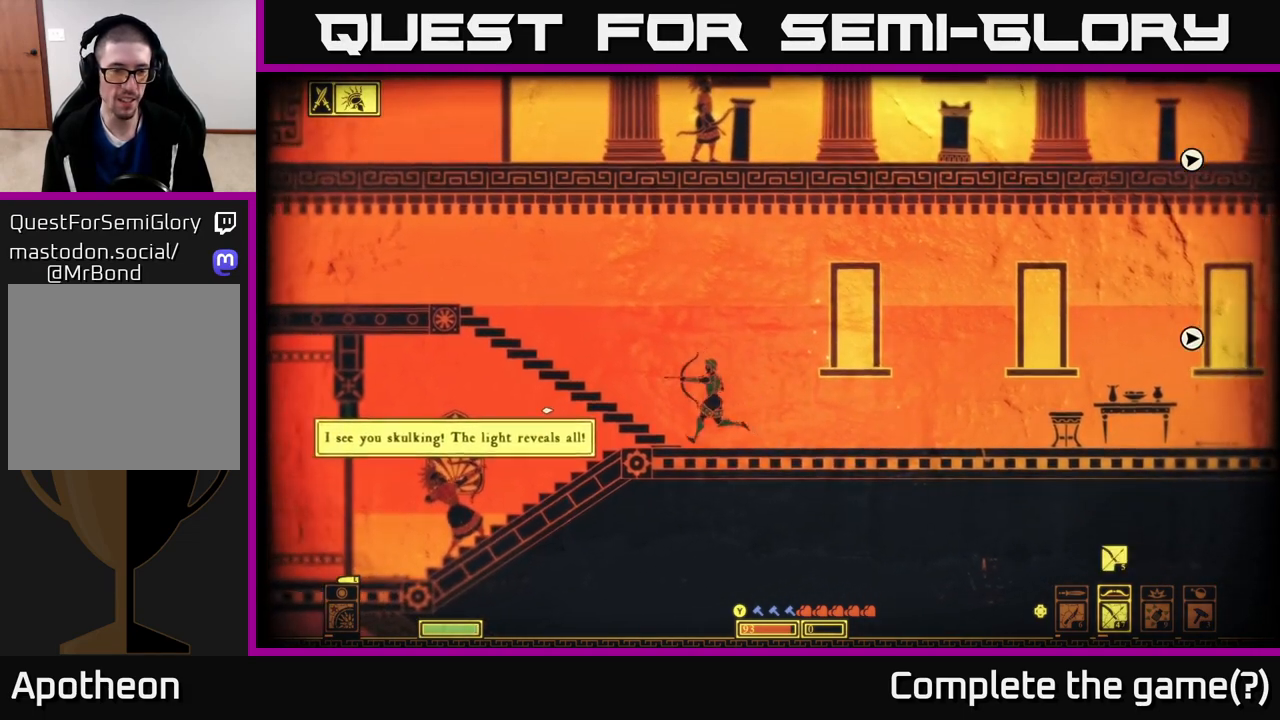
{"buttons": [], "left_stick": "right", "right_stick": "left", "events": [[117, "right_stick", "down-left"], [200, "left_stick", "down"], [283, "left_stick", "down-right"], [333, "R2", "up"], [467, "left_stick", "right"], [467, "right_stick", "left"]]}
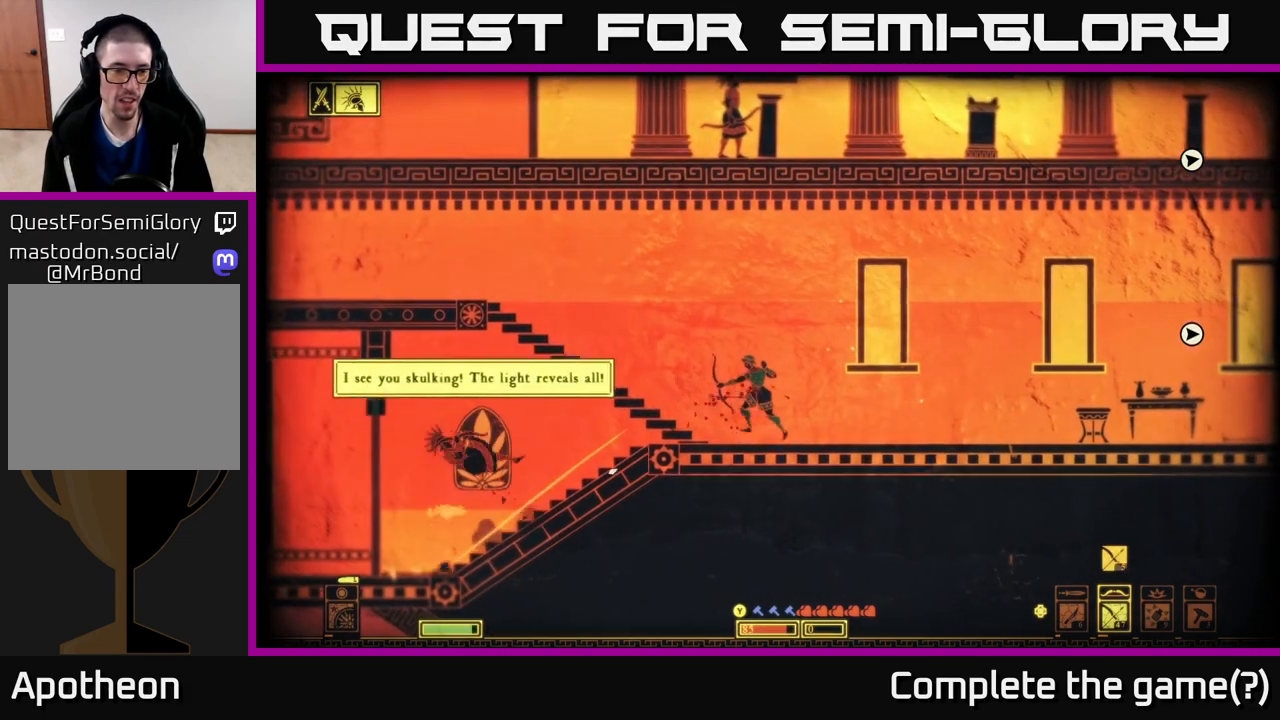
{"buttons": ["R2"], "left_stick": "left", "right_stick": "left", "events": [[350, "left_stick", "left"], [483, "R2", "down"]]}